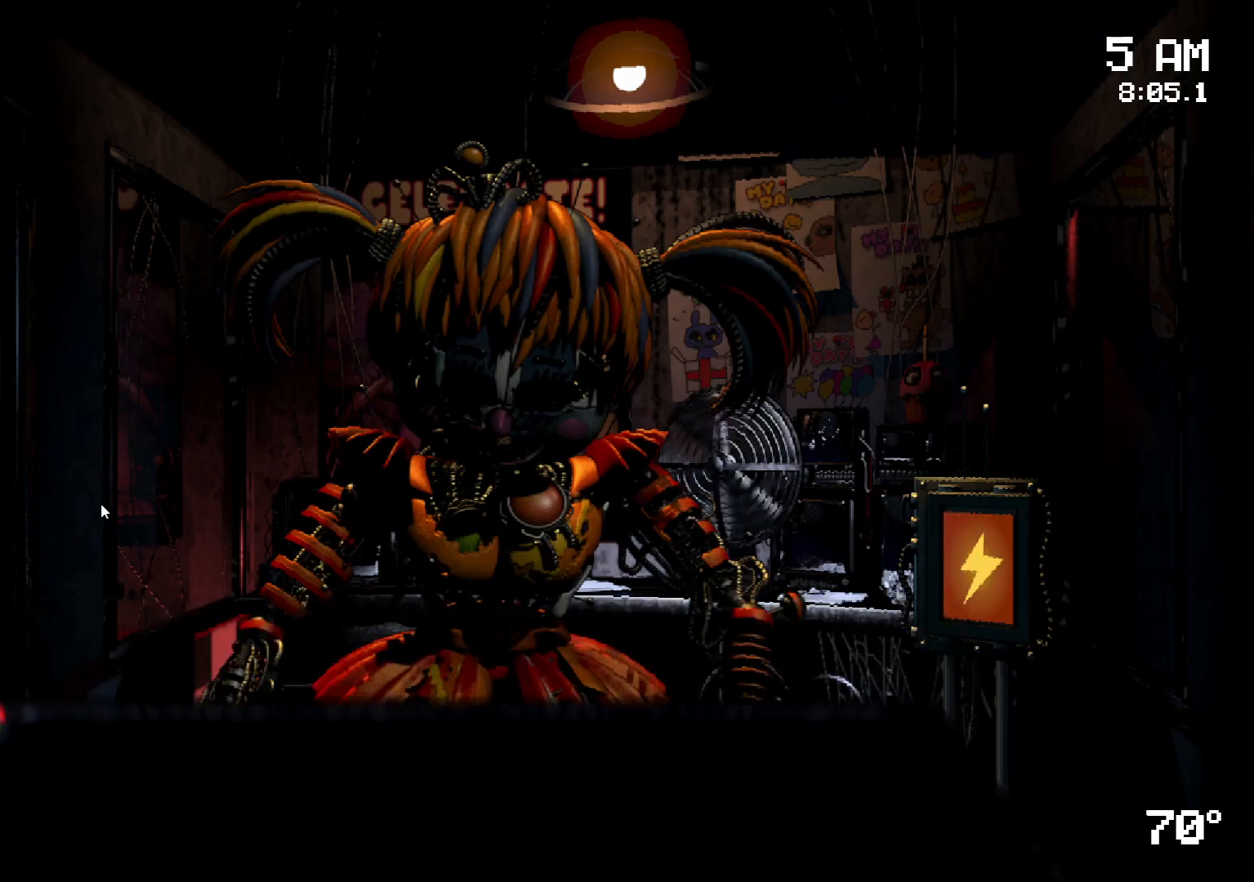
Gameplay with keyboard and mouse; each line is a JSON object with the keys and mouse buttons held at the frame after it. "events" lists presses ("down") and releases ("up") of "a", "d", "s", "w", "mouse_left", "mouse_wheel" and "mouse_right" between this image and that frame as [ms after this image, input, new state], when the widget could be followed in between. "mouse_left", "mouse_wheel", "mouse_right" = the "left", "wheel", "right" buttons of the "mouse" list. No other keys are recorded. "wheel" means that the mouse wheel is clicked or scrolled. Mouse movement is not recorded.
{"keys": [], "mouse": ["left"], "events": [[500, "mouse_left", "down"]]}
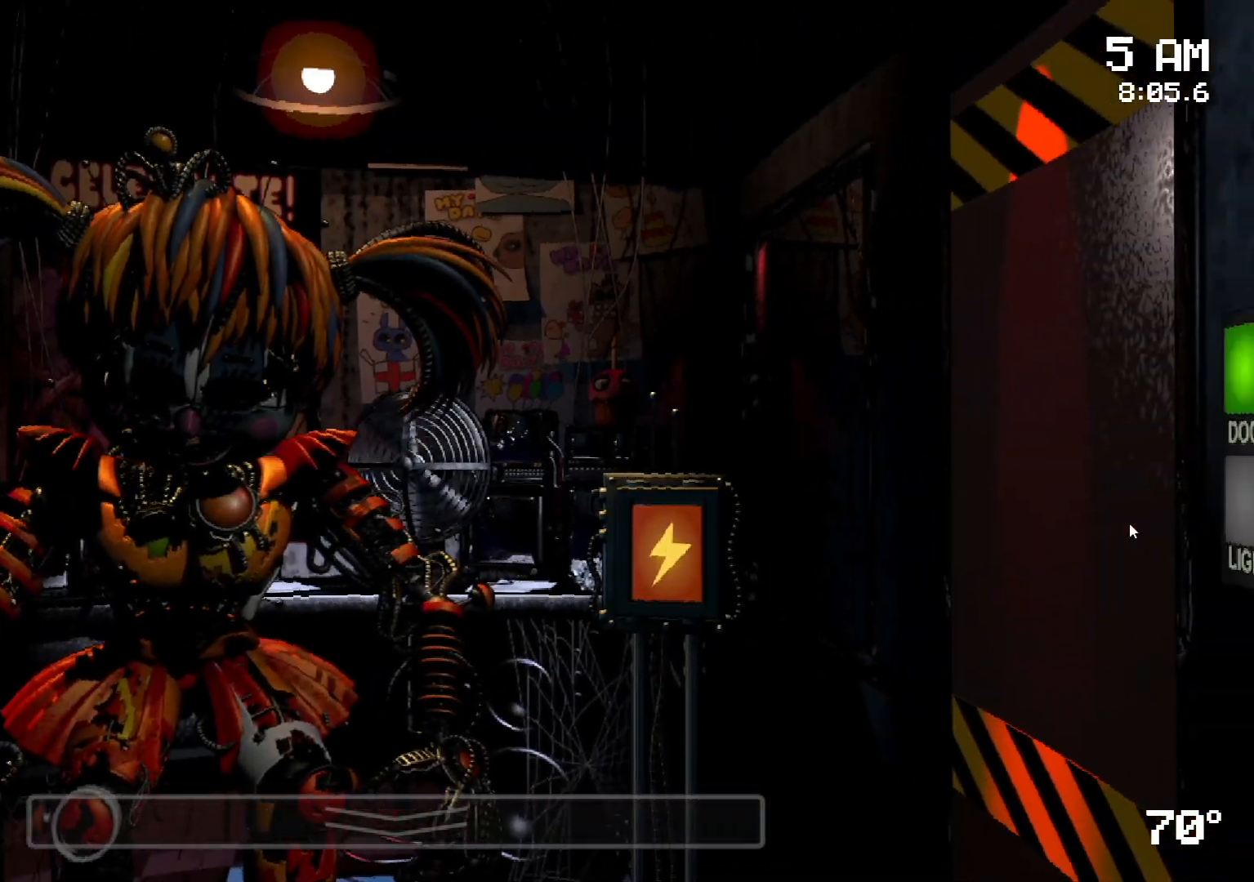
{"keys": [], "mouse": [], "events": [[100, "mouse_left", "up"], [183, "mouse_left", "down"], [283, "mouse_left", "up"], [383, "mouse_left", "down"], [433, "mouse_left", "up"]]}
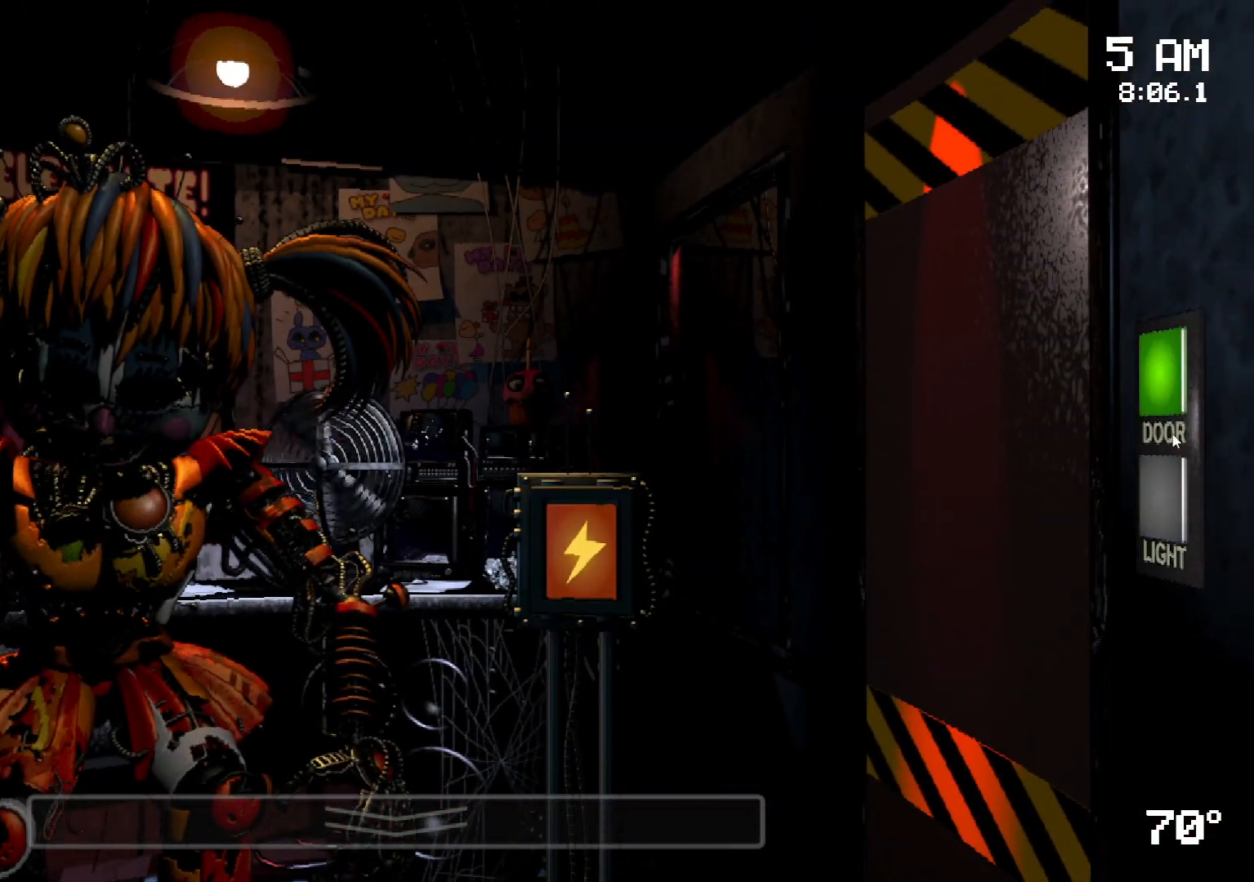
{"keys": [], "mouse": [], "events": [[67, "mouse_left", "down"], [150, "mouse_left", "up"]]}
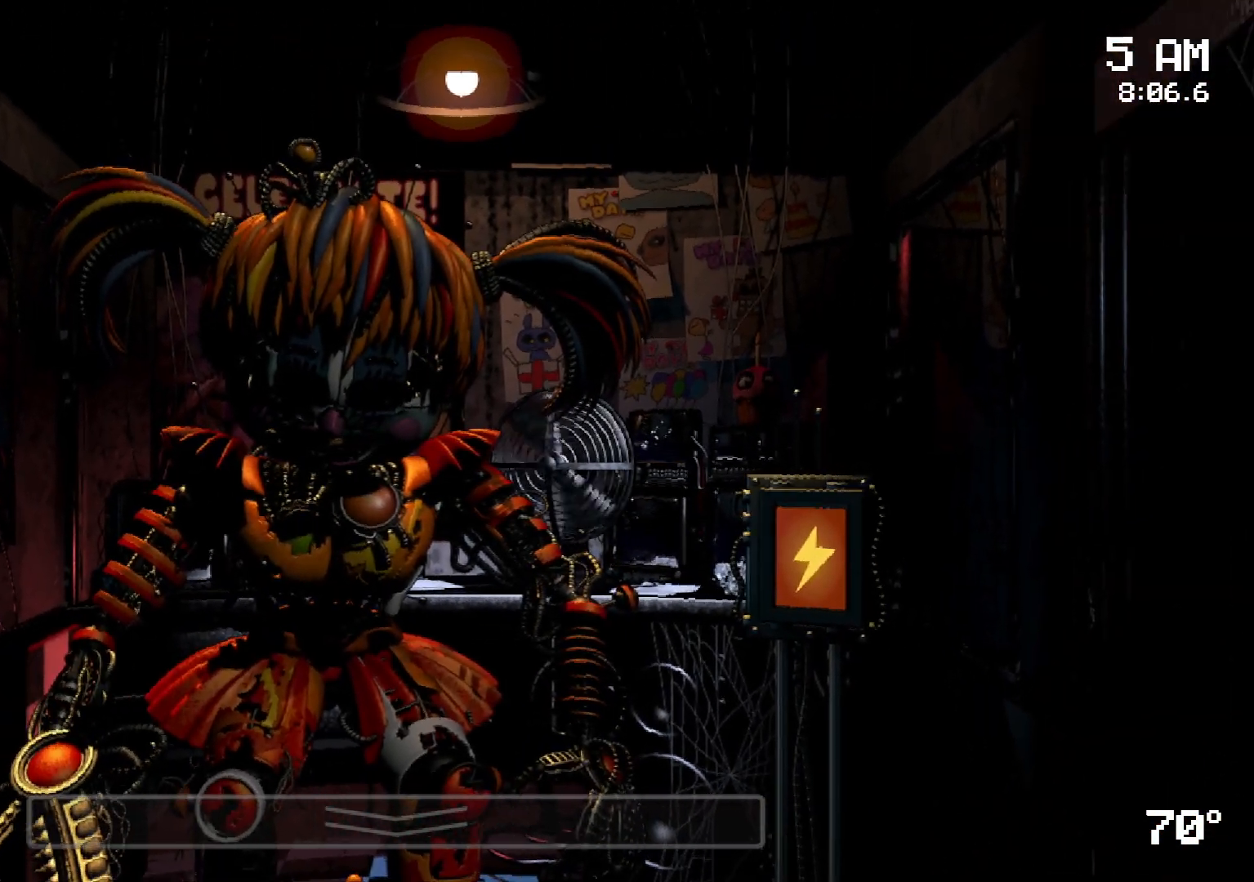
{"keys": [], "mouse": [], "events": [[367, "mouse_left", "down"], [450, "mouse_left", "up"]]}
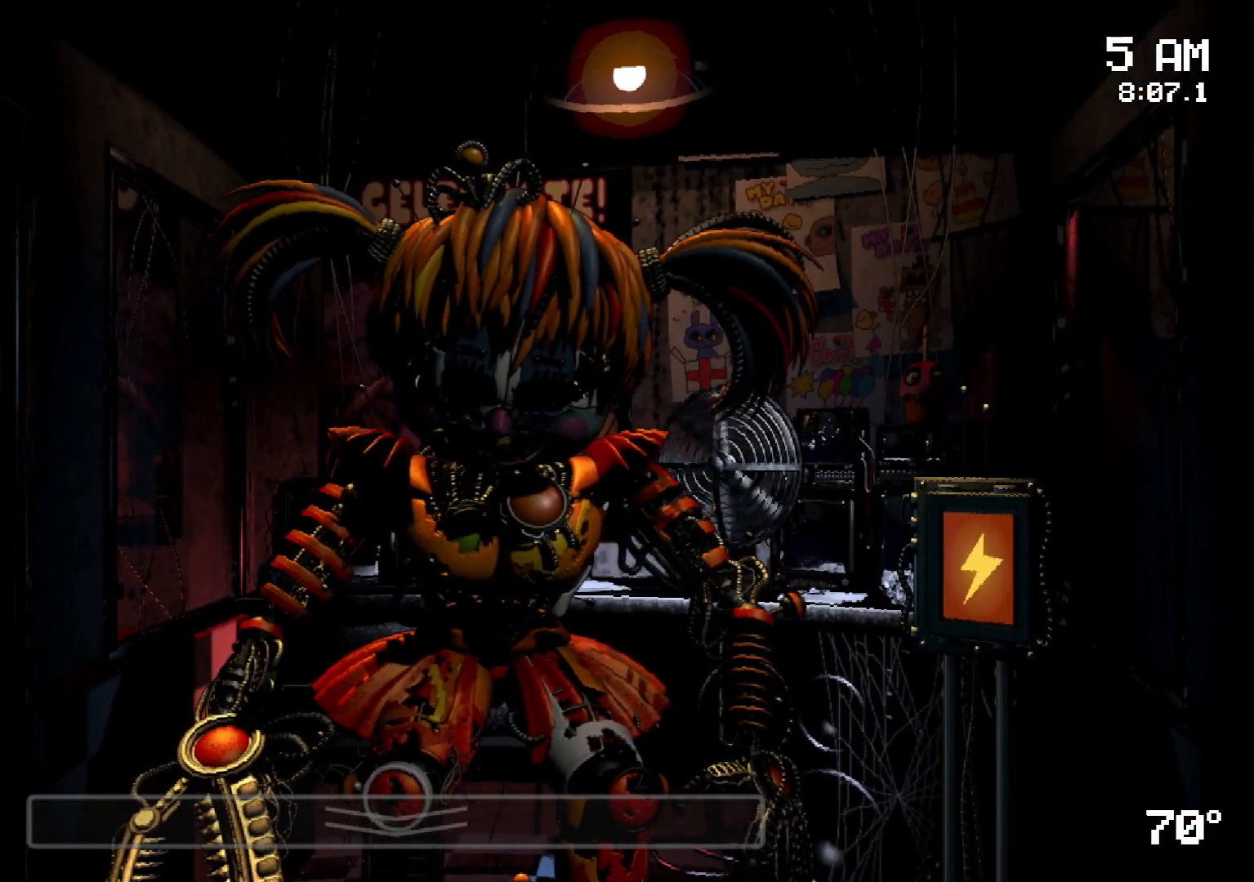
{"keys": [], "mouse": [], "events": [[50, "mouse_left", "down"], [133, "mouse_left", "up"]]}
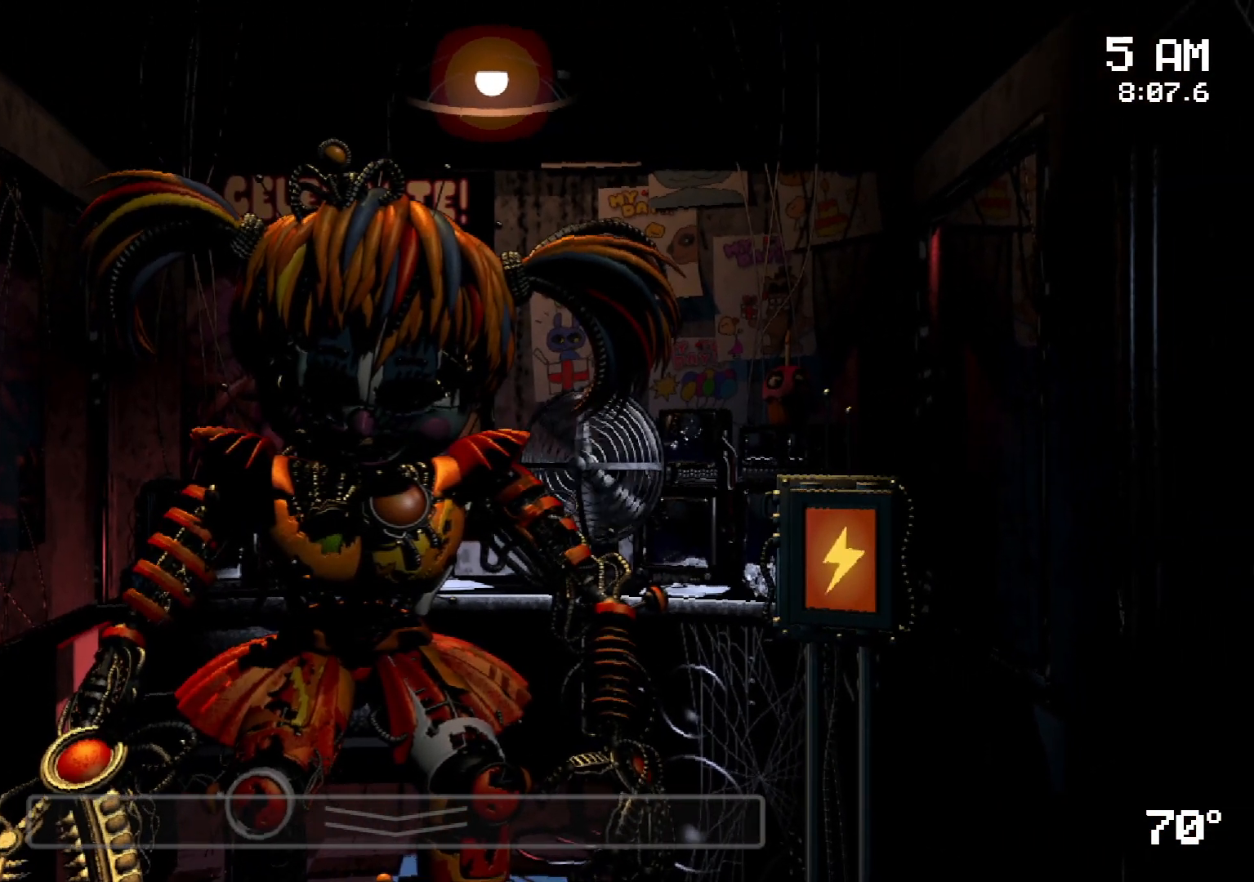
{"keys": [], "mouse": ["left"], "events": [[250, "mouse_left", "down"], [350, "mouse_left", "up"], [433, "mouse_left", "down"]]}
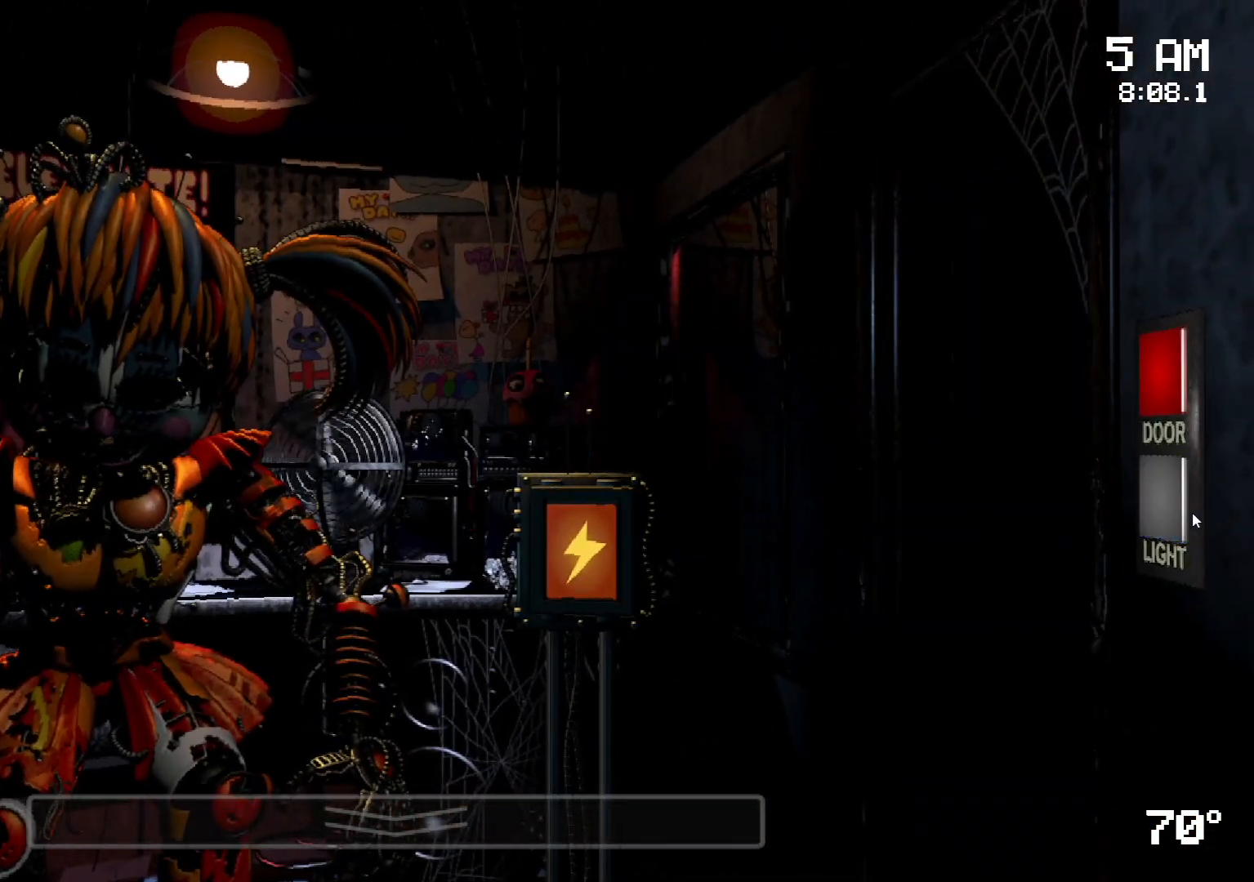
{"keys": [], "mouse": [], "events": [[33, "mouse_left", "up"], [267, "s", "down"], [367, "s", "up"]]}
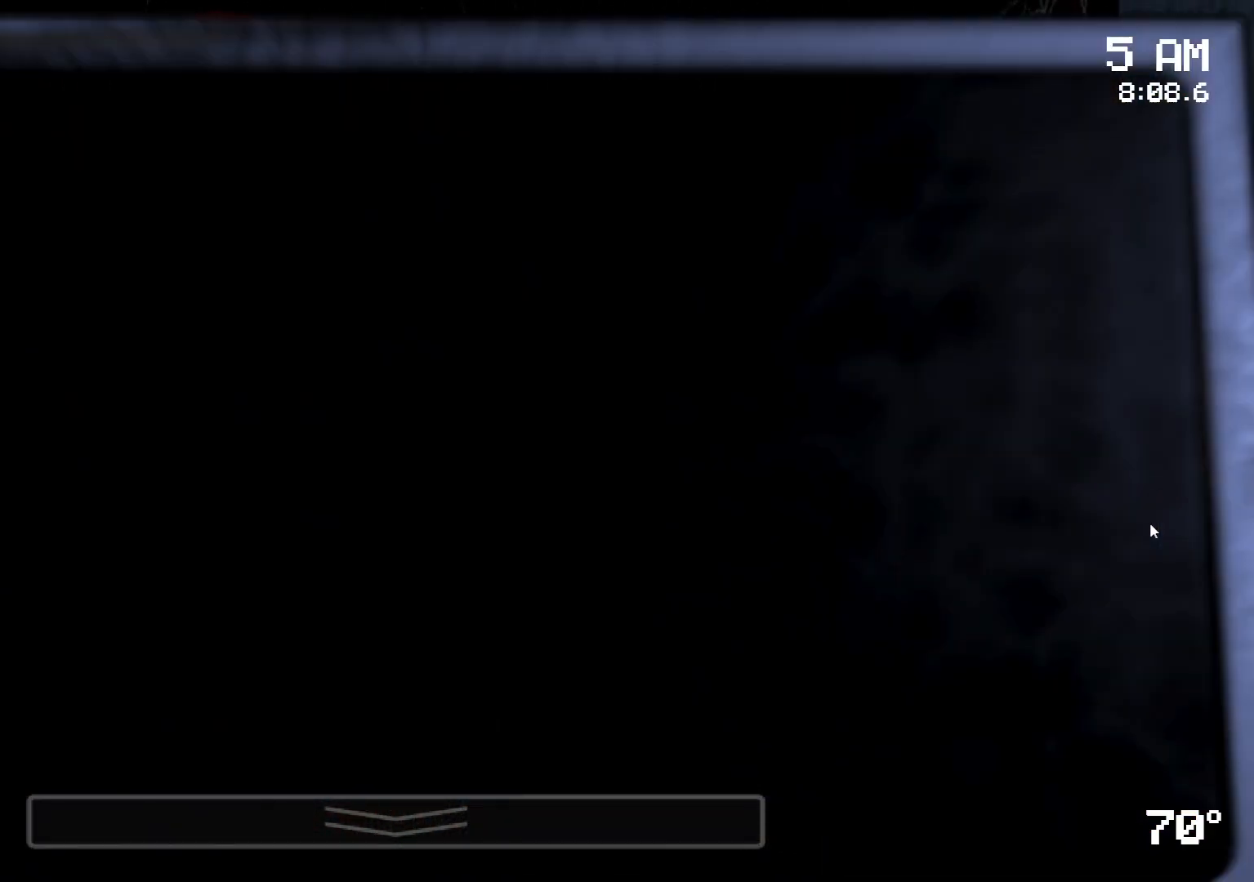
{"keys": ["s"], "mouse": []}
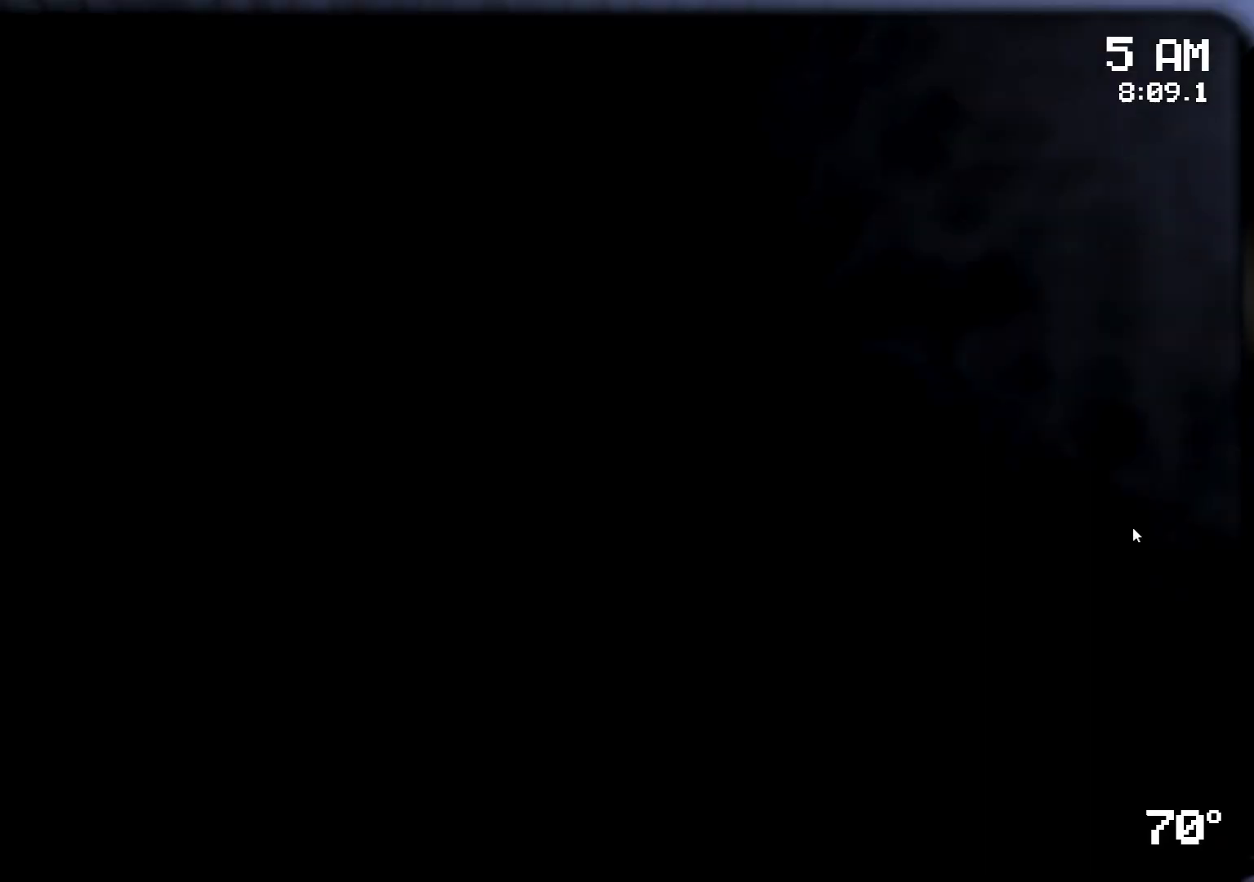
{"keys": [], "mouse": ["left"], "events": [[17, "s", "up"], [250, "mouse_left", "down"], [350, "mouse_left", "up"], [483, "mouse_left", "down"]]}
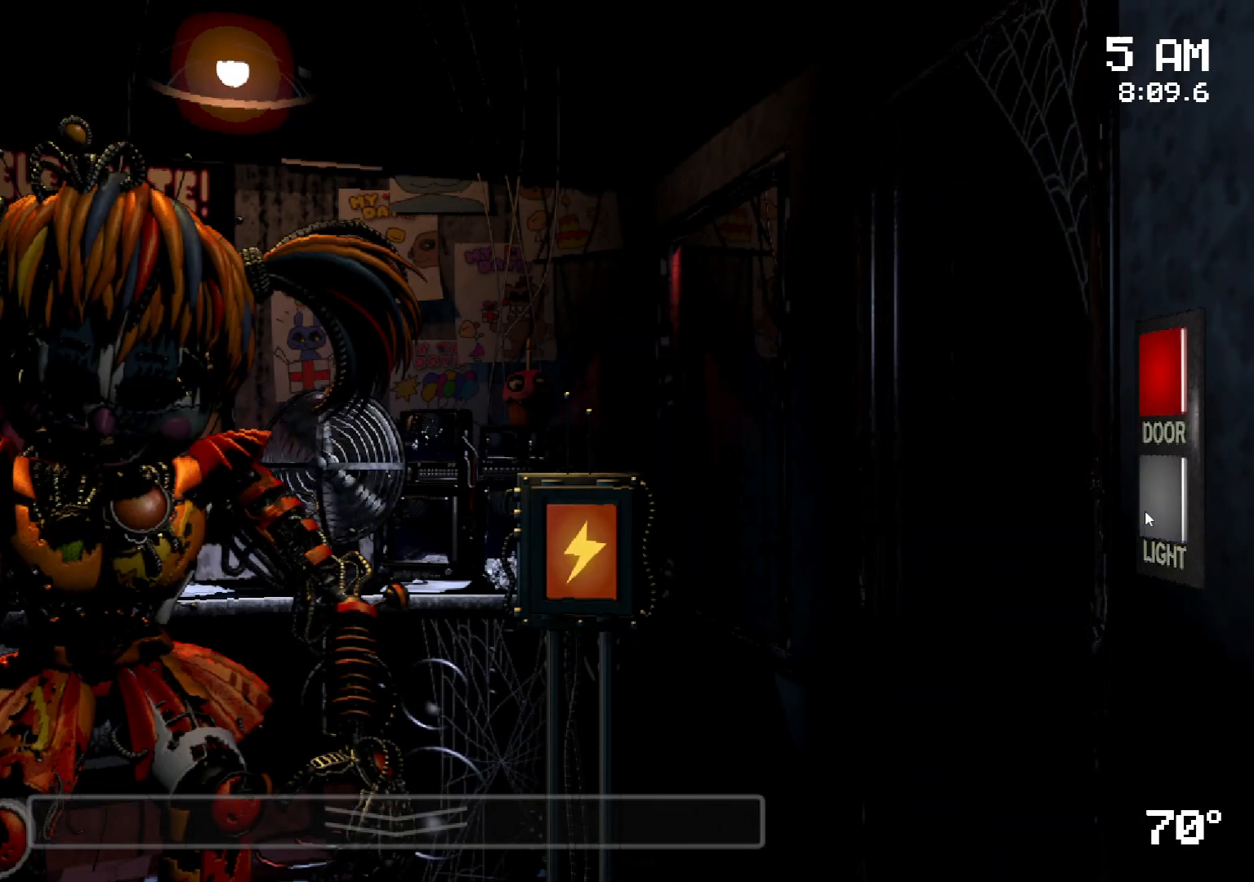
{"keys": [], "mouse": [], "events": [[33, "mouse_left", "up"]]}
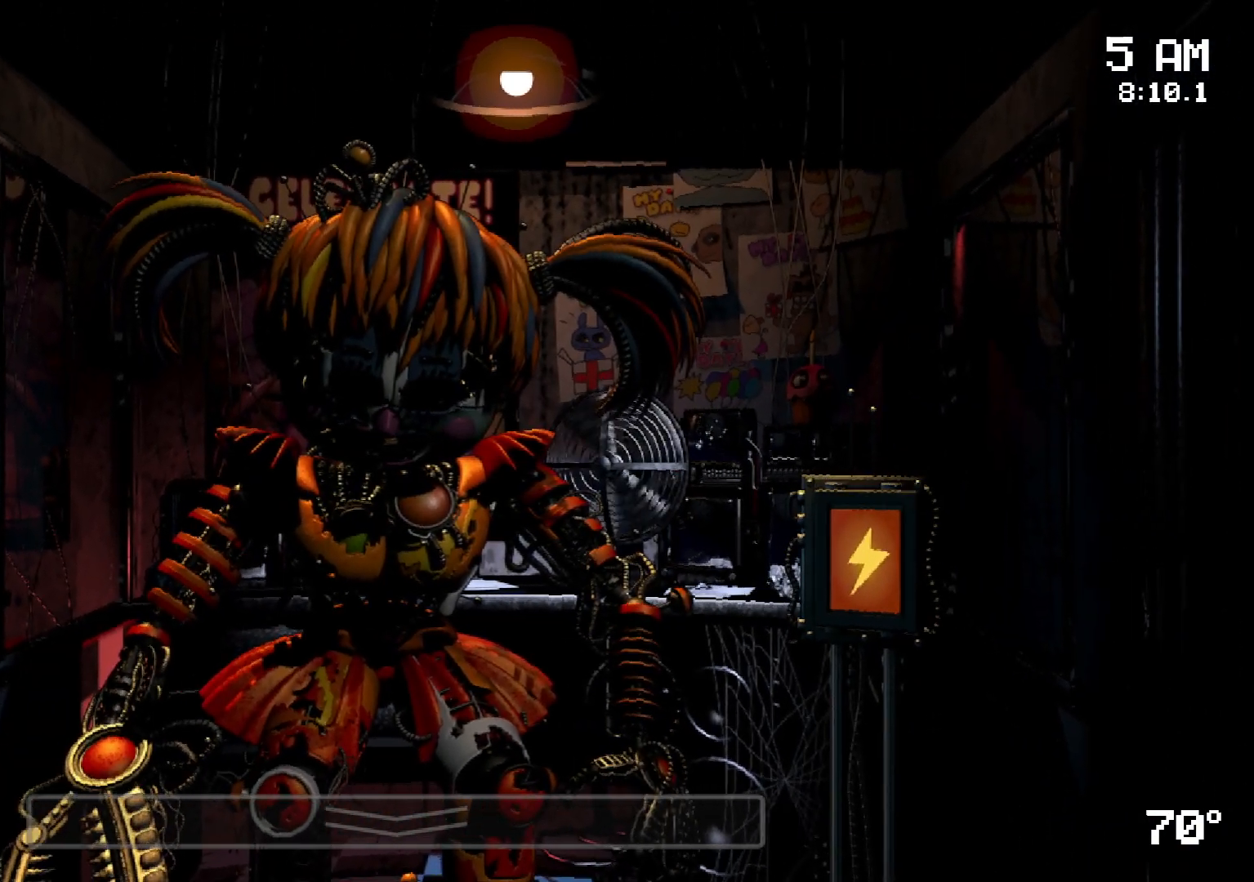
{"keys": [], "mouse": [], "events": [[100, "mouse_left", "down"], [133, "mouse_left", "up"], [233, "mouse_left", "down"], [333, "mouse_left", "up"]]}
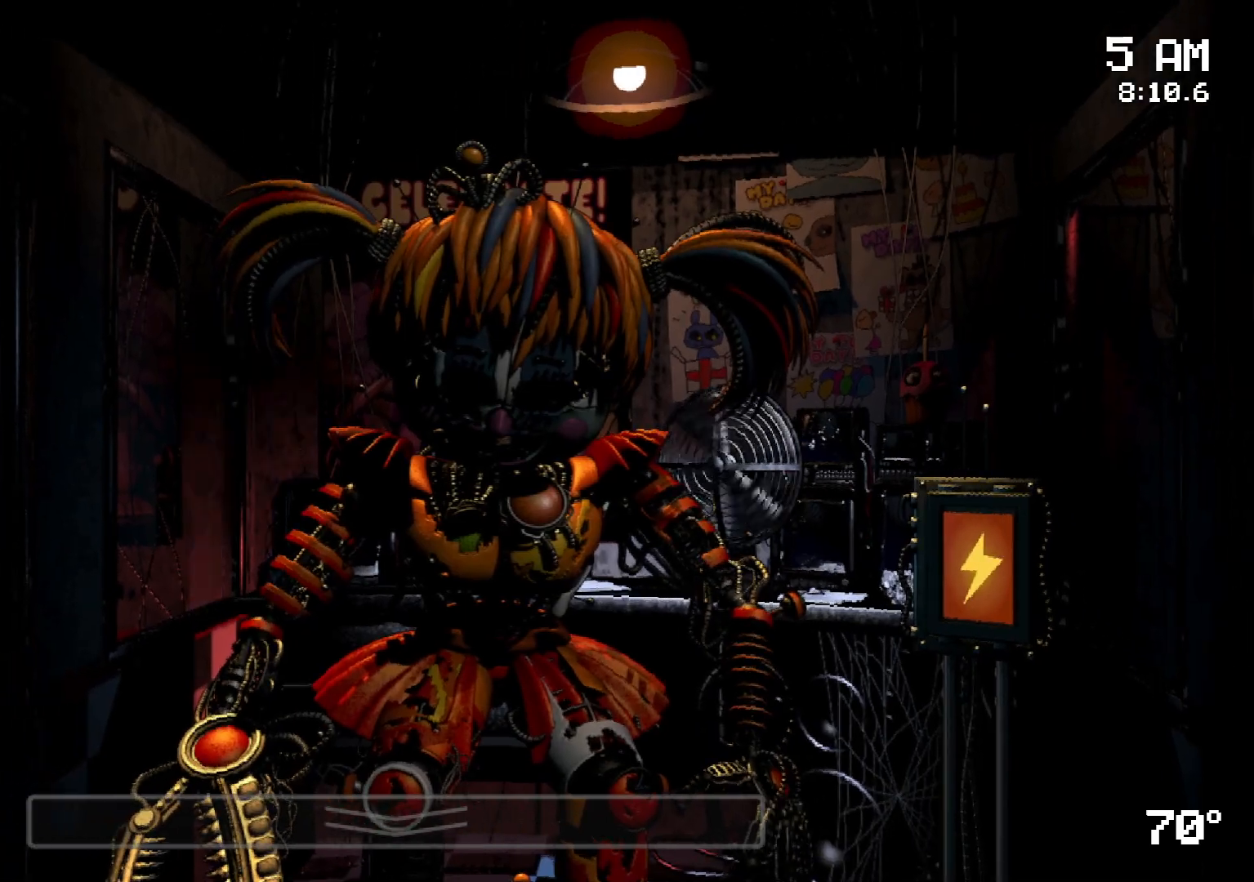
{"keys": [], "mouse": [], "events": [[150, "s", "down"], [283, "s", "up"]]}
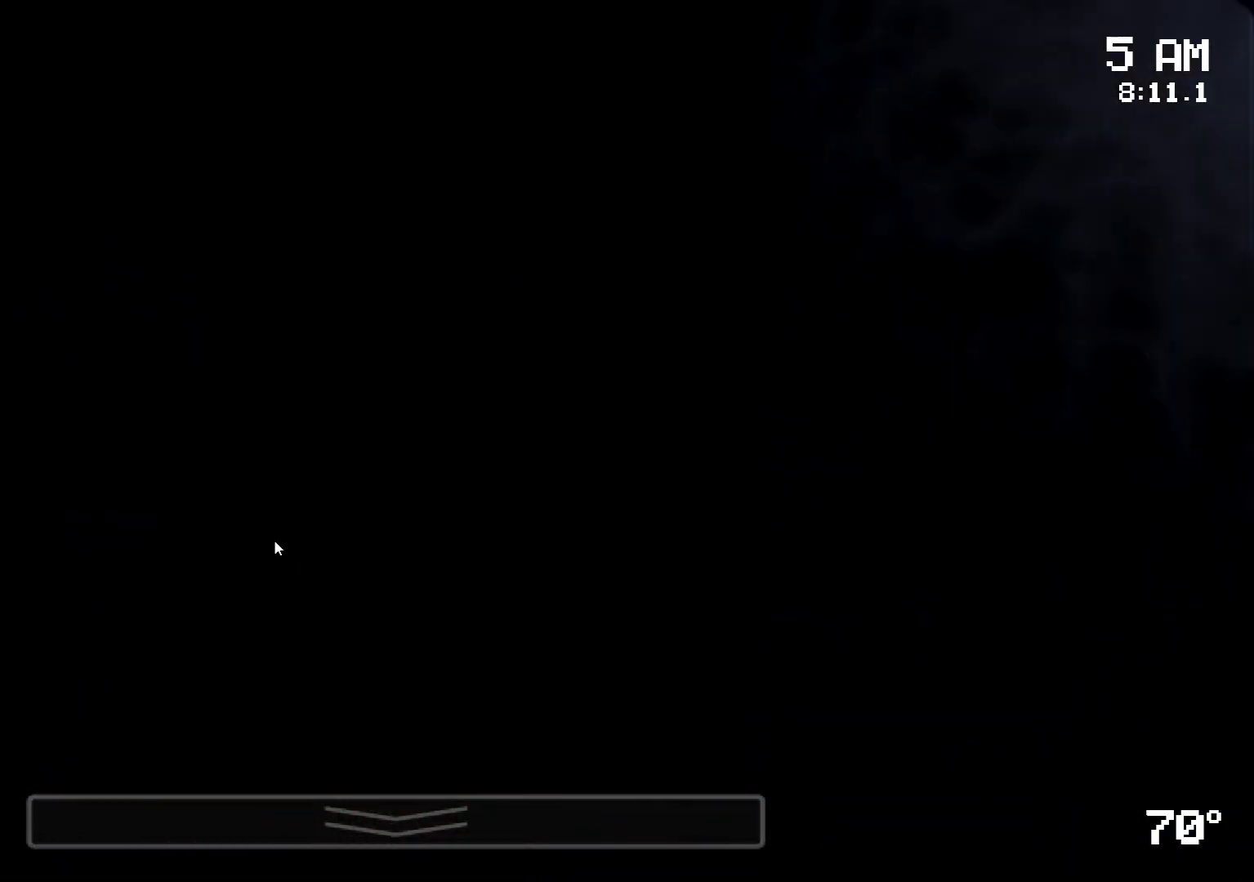
{"keys": [], "mouse": []}
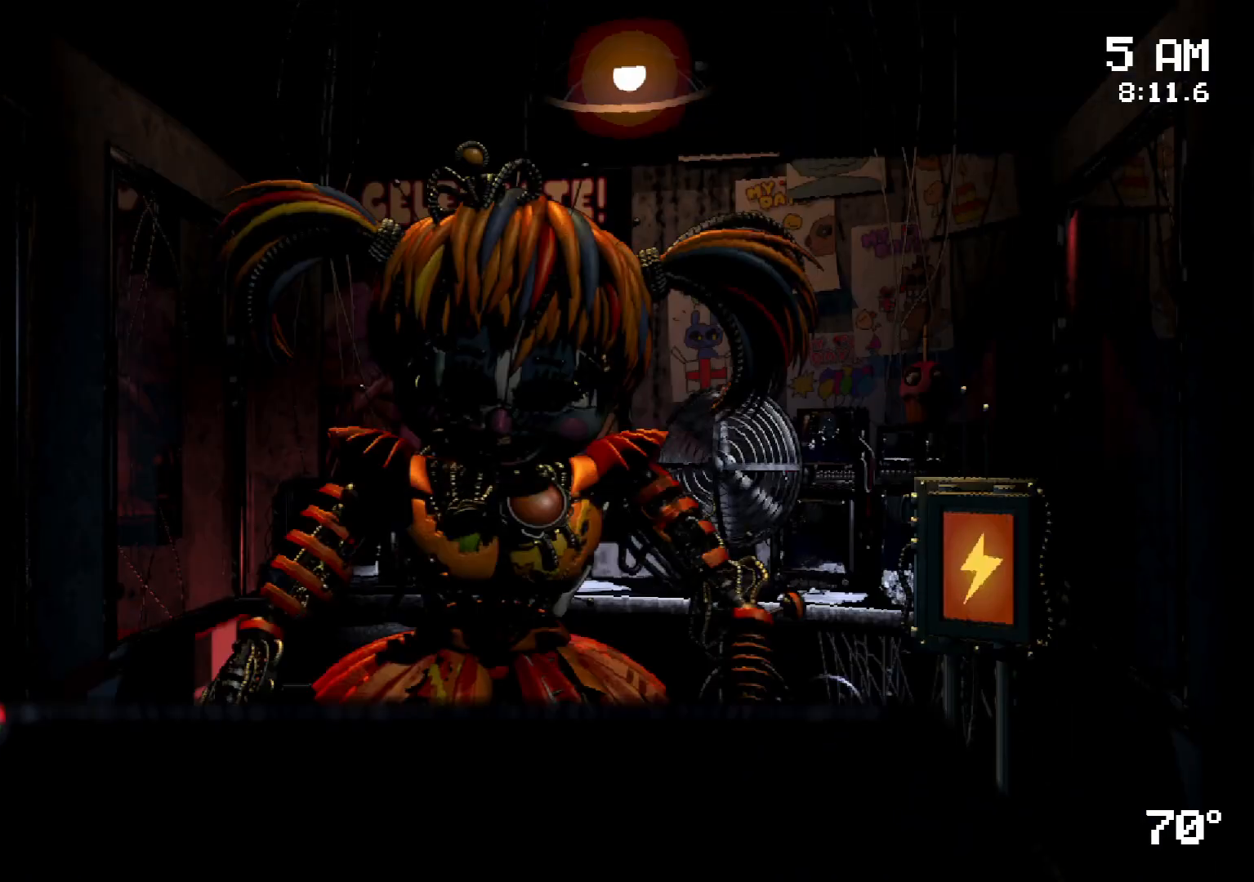
{"keys": [], "mouse": [], "events": [[50, "mouse_left", "down"], [100, "mouse_left", "up"], [183, "mouse_left", "down"], [283, "mouse_left", "up"]]}
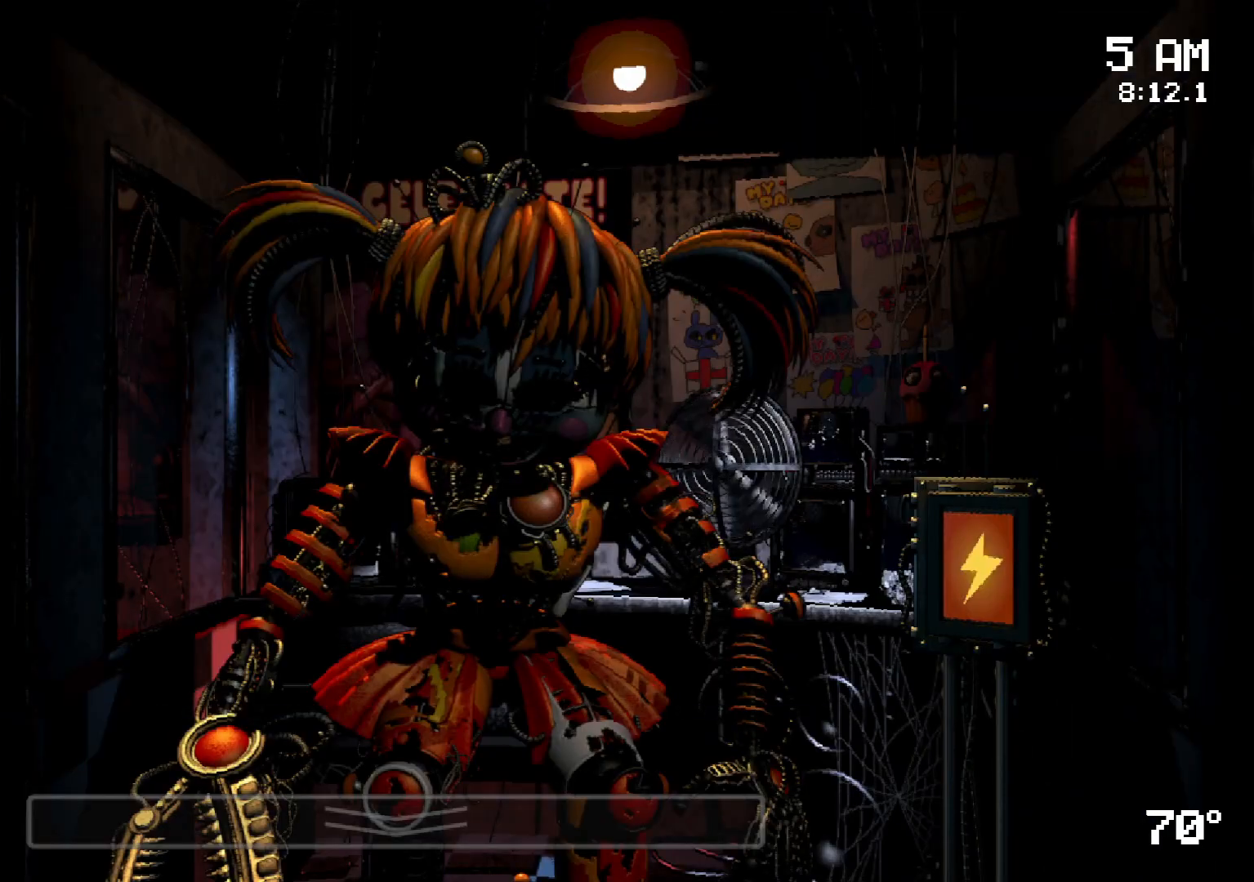
{"keys": [], "mouse": ["left"], "events": [[150, "mouse_left", "down"], [200, "mouse_left", "up"], [433, "mouse_left", "down"]]}
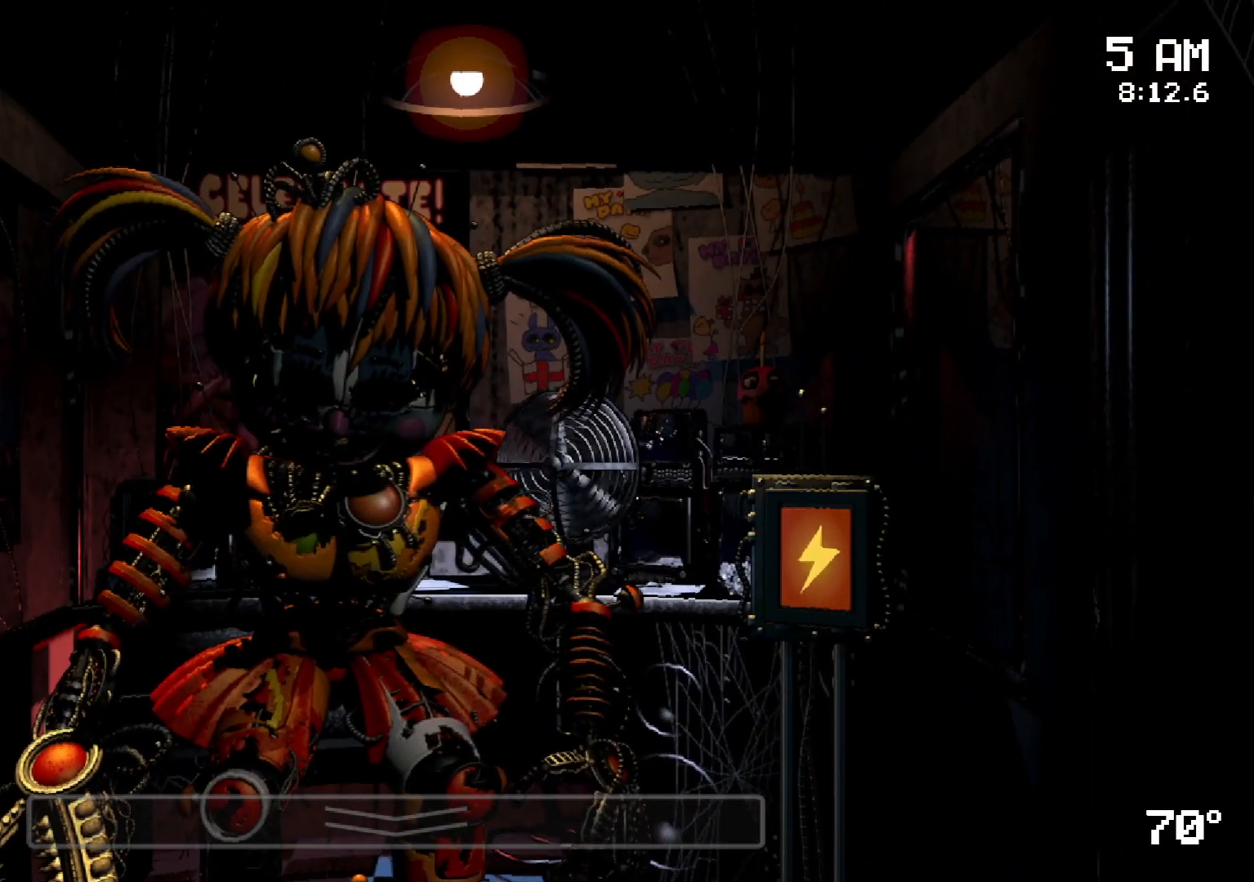
{"keys": [], "mouse": [], "events": [[33, "mouse_left", "up"], [117, "mouse_left", "down"], [217, "mouse_left", "up"], [267, "mouse_left", "down"], [350, "mouse_left", "up"], [450, "mouse_left", "down"], [500, "mouse_left", "up"]]}
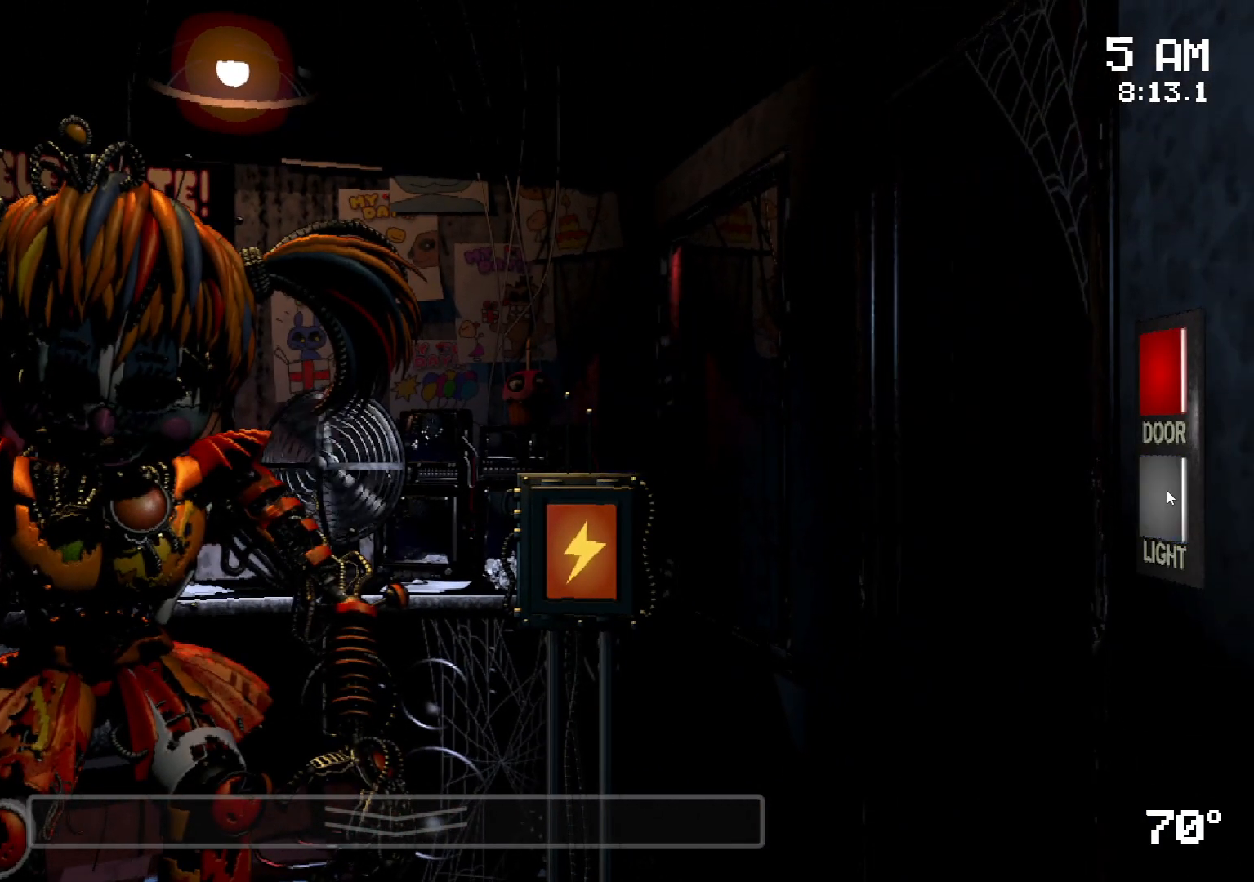
{"keys": [], "mouse": [], "events": [[283, "s", "down"], [417, "s", "up"]]}
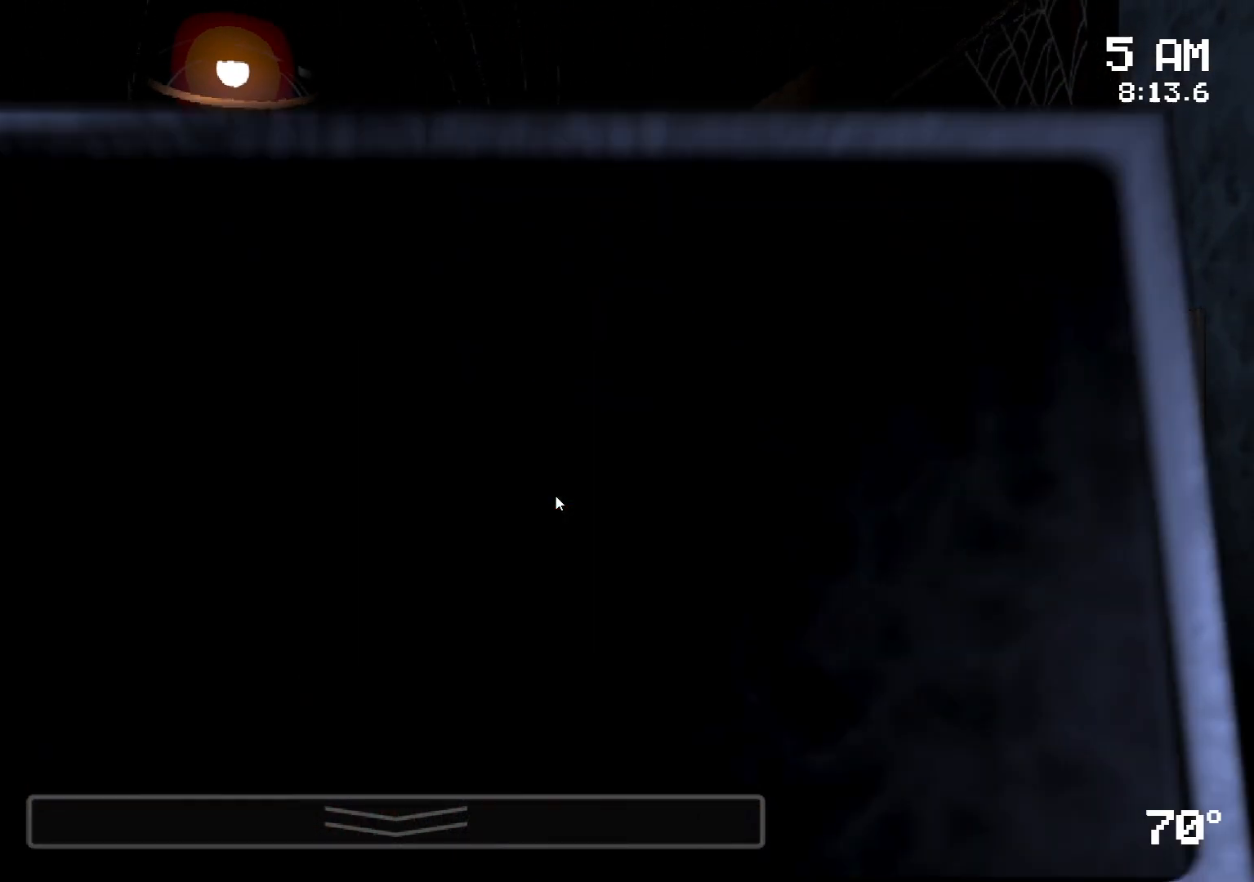
{"keys": [], "mouse": []}
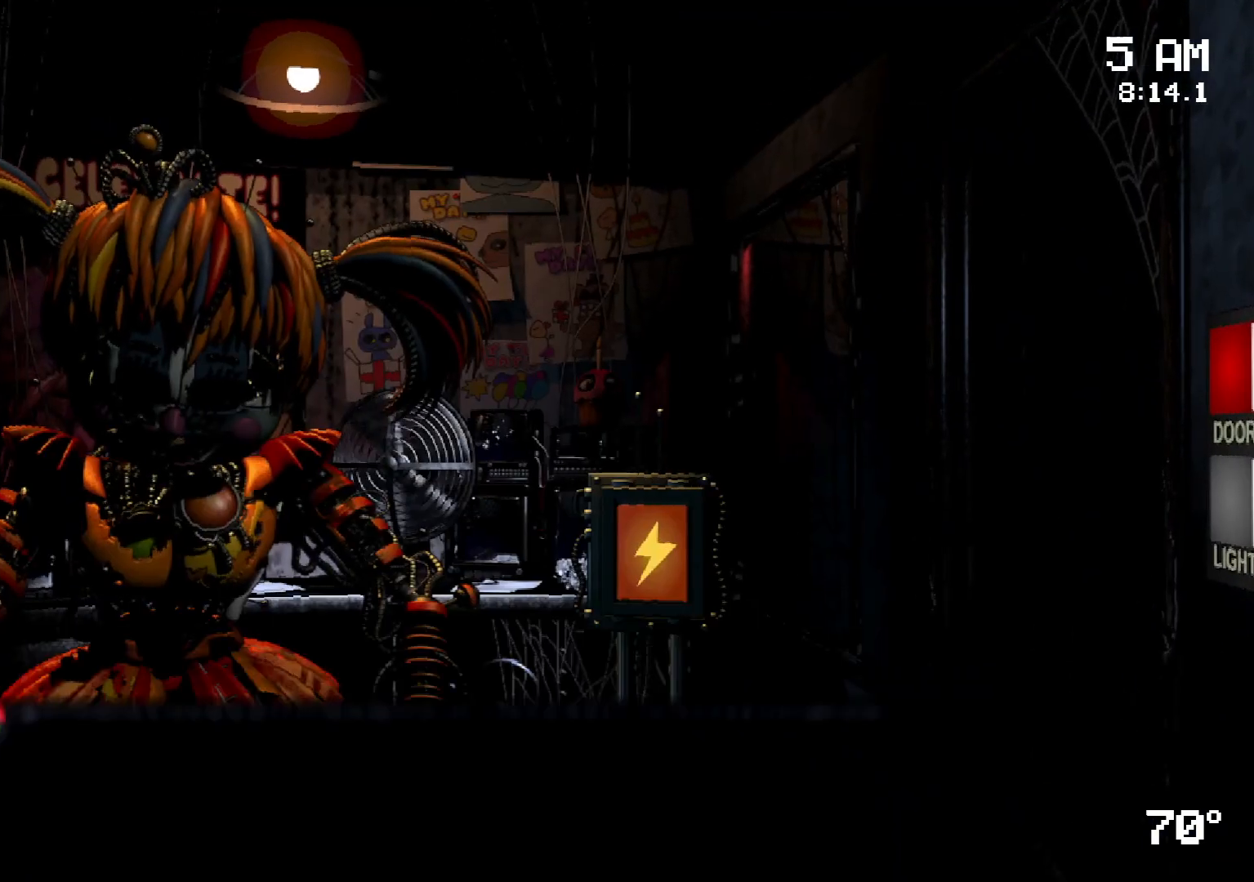
{"keys": [], "mouse": [], "events": [[417, "mouse_left", "down"], [467, "mouse_left", "up"]]}
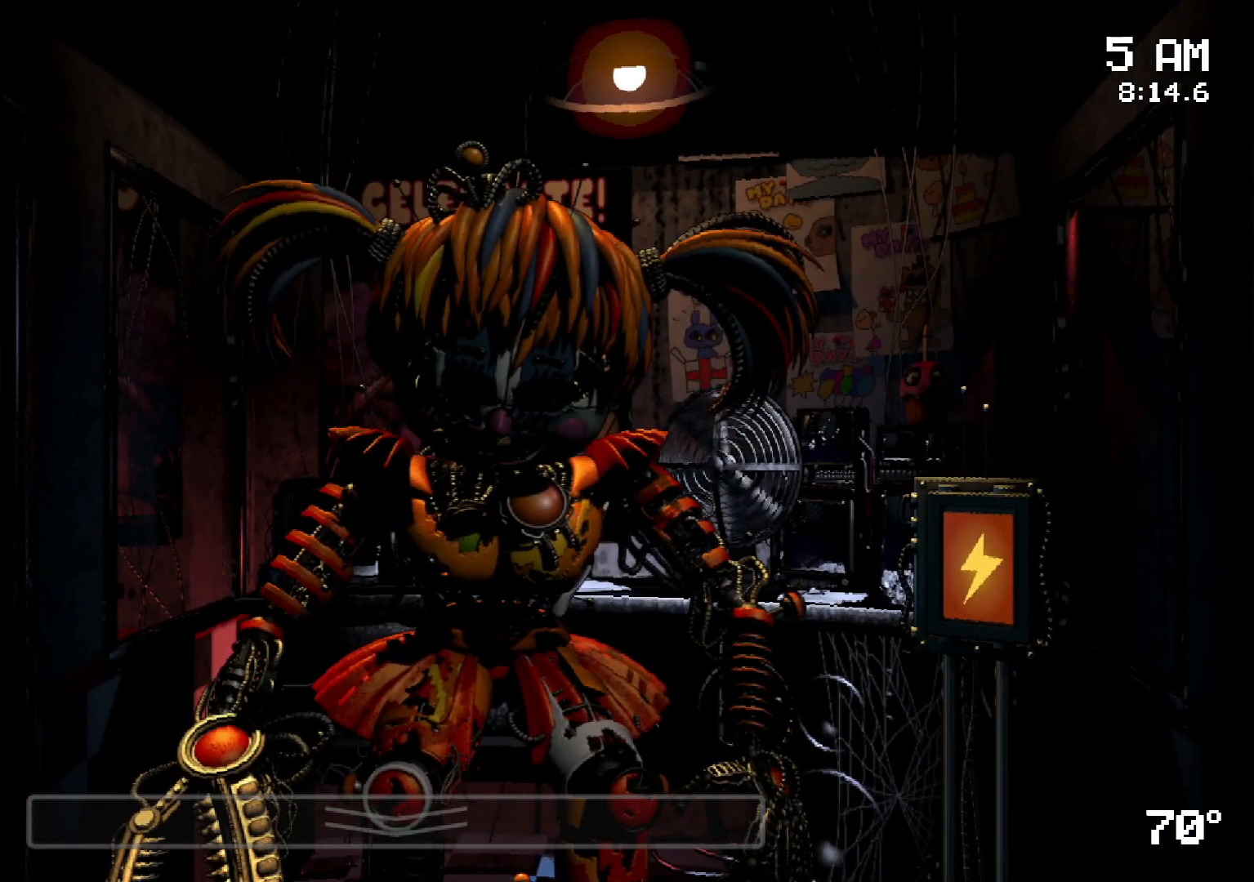
{"keys": [], "mouse": [], "events": [[100, "mouse_left", "down"], [133, "mouse_left", "up"]]}
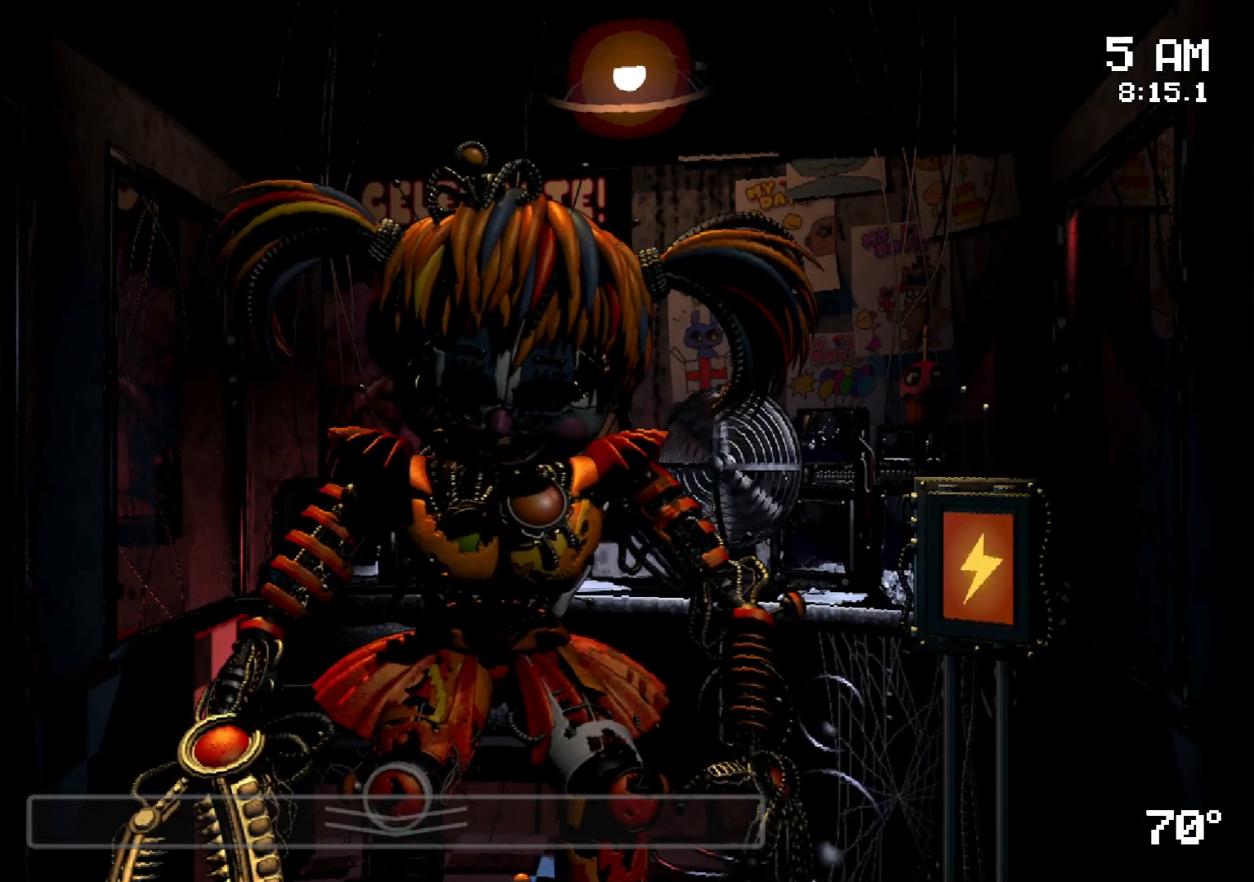
{"keys": [], "mouse": [], "events": []}